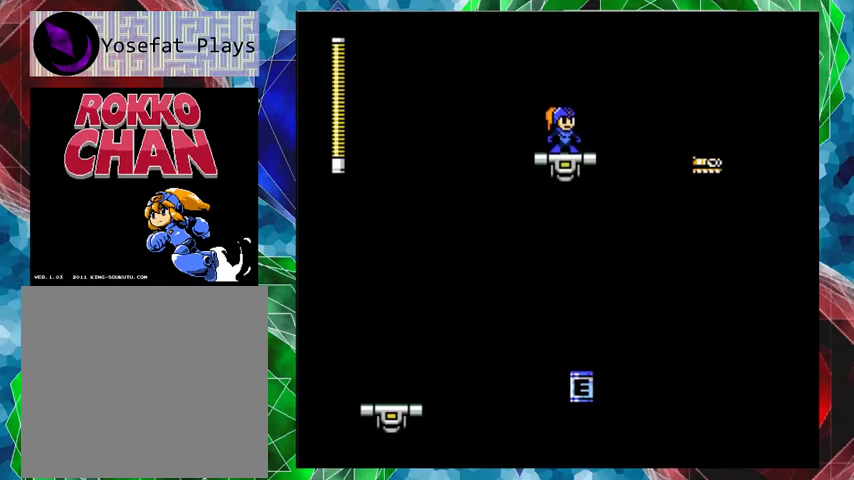
Gameplay with a controller (Nintendo layout); each line is a JSON object with the inputs held at the frame after it. "events" lists button and stick changes between this image and that frame as [ms after this image, input, new state], when the widget could be followed in between. Not read: L3 R3.
{"buttons": ["A", "B", "DPAD_UP", "DPAD_RIGHT"], "left_stick": "center", "right_stick": "center", "events": [[333, "A", "down"], [333, "B", "down"], [333, "DPAD_RIGHT", "down"], [333, "DPAD_UP", "down"]]}
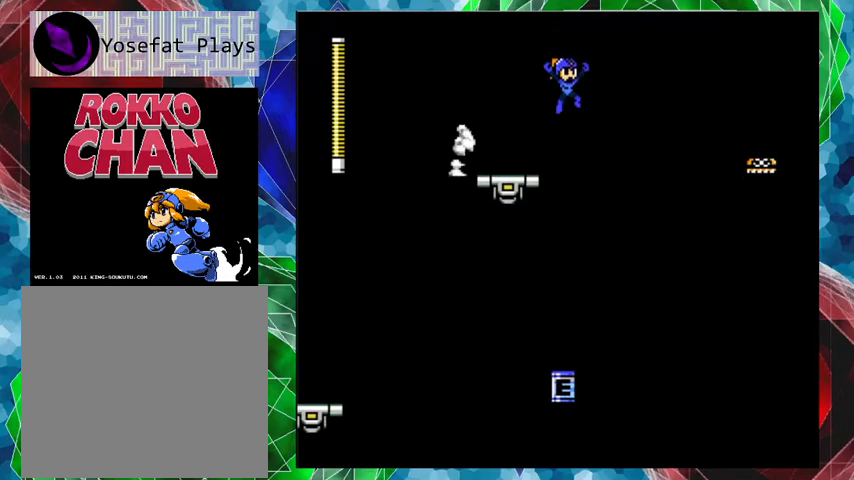
{"buttons": ["DPAD_RIGHT"], "left_stick": "center", "right_stick": "center", "events": [[400, "B", "up"], [400, "DPAD_UP", "up"], [433, "A", "up"]]}
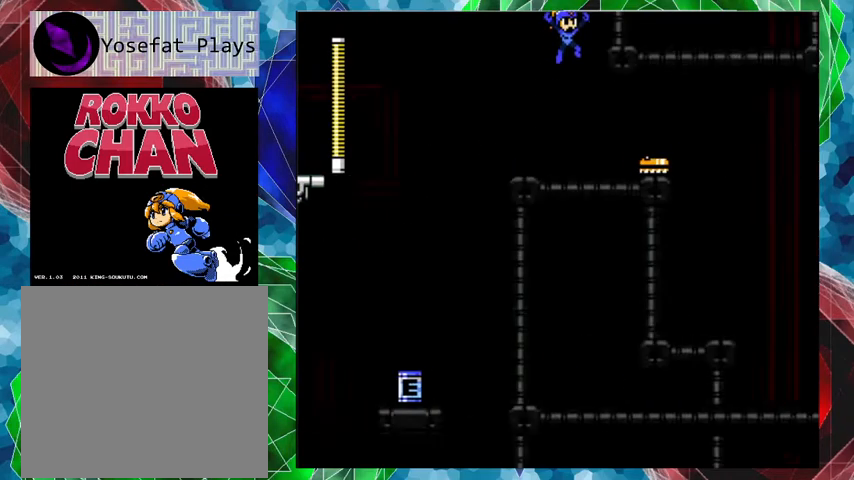
{"buttons": ["B"], "left_stick": "center", "right_stick": "center", "events": [[67, "DPAD_RIGHT", "up"], [333, "B", "down"]]}
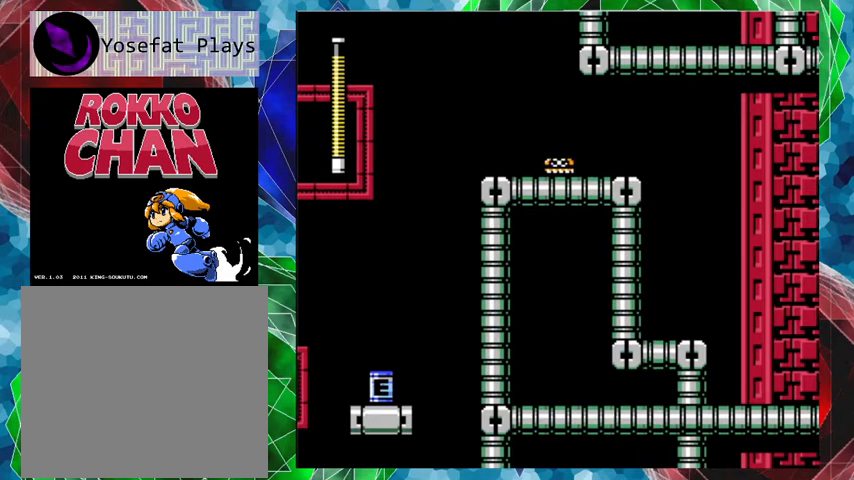
{"buttons": ["A", "DPAD_RIGHT"], "left_stick": "center", "right_stick": "center", "events": [[133, "DPAD_RIGHT", "down"], [167, "B", "up"], [333, "A", "down"]]}
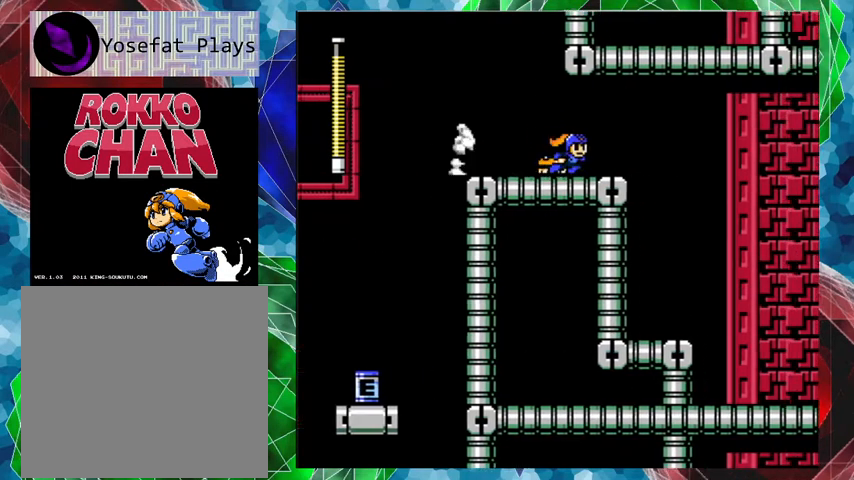
{"buttons": [], "left_stick": "center", "right_stick": "center", "events": [[300, "A", "up"], [367, "DPAD_RIGHT", "up"]]}
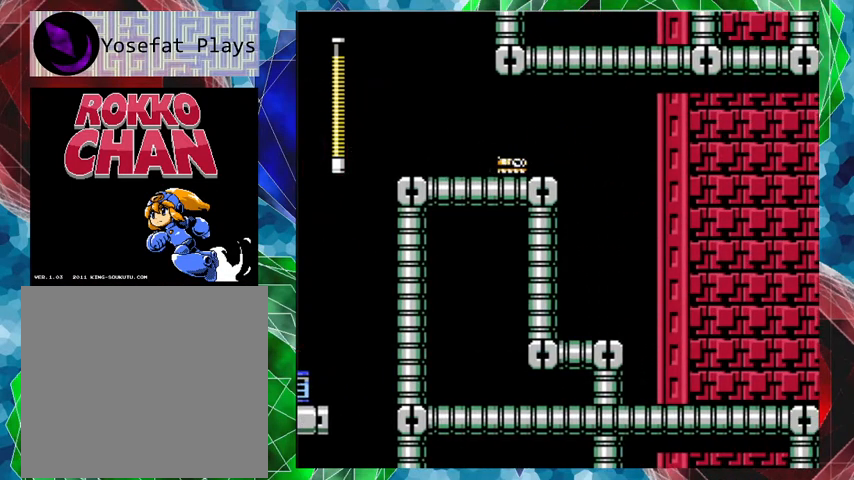
{"buttons": ["DPAD_RIGHT"], "left_stick": "center", "right_stick": "center", "events": [[433, "DPAD_RIGHT", "down"]]}
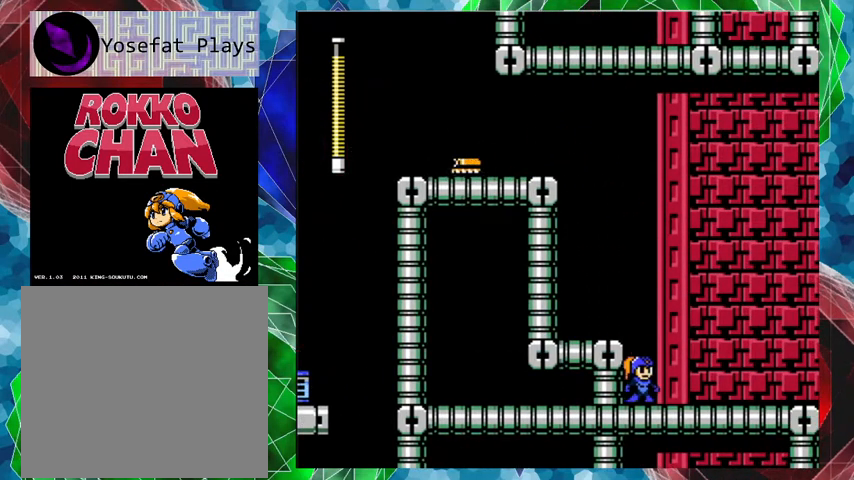
{"buttons": ["DPAD_RIGHT"], "left_stick": "center", "right_stick": "center", "events": []}
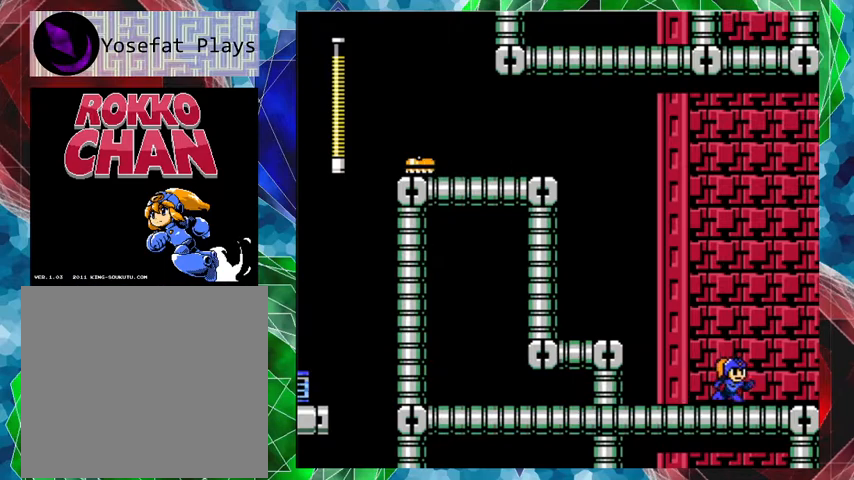
{"buttons": ["DPAD_RIGHT"], "left_stick": "center", "right_stick": "center", "events": []}
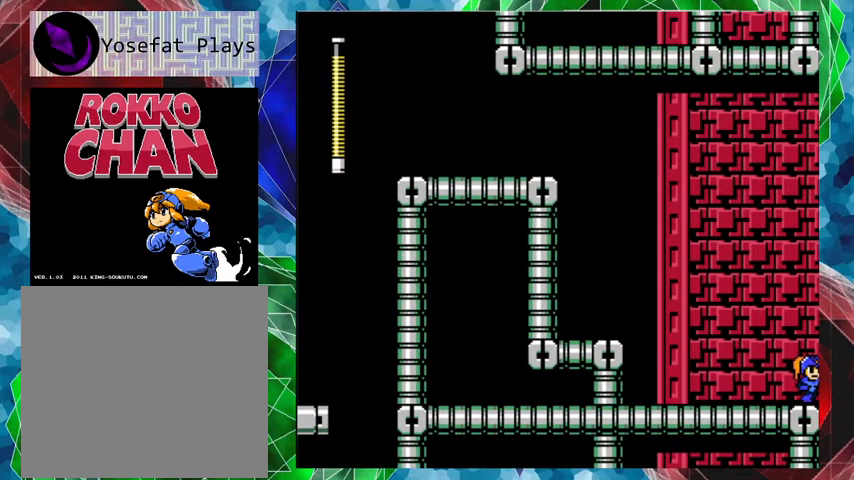
{"buttons": [], "left_stick": "center", "right_stick": "center", "events": [[300, "DPAD_RIGHT", "up"]]}
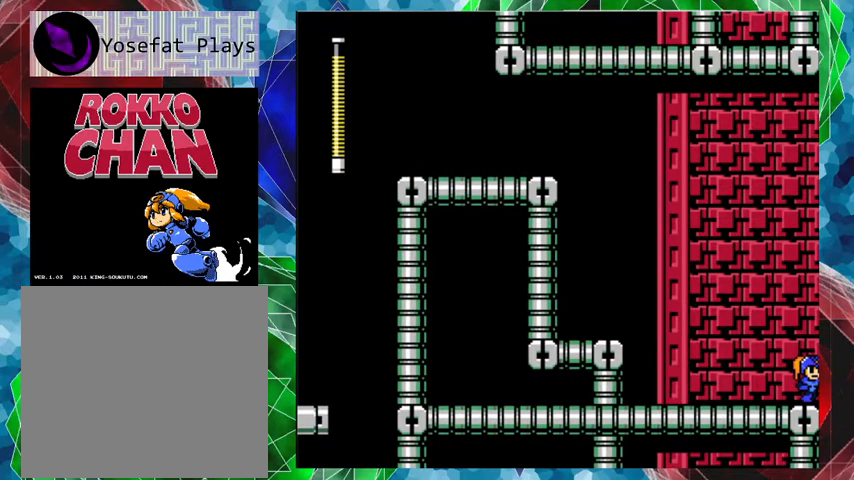
{"buttons": [], "left_stick": "center", "right_stick": "center", "events": []}
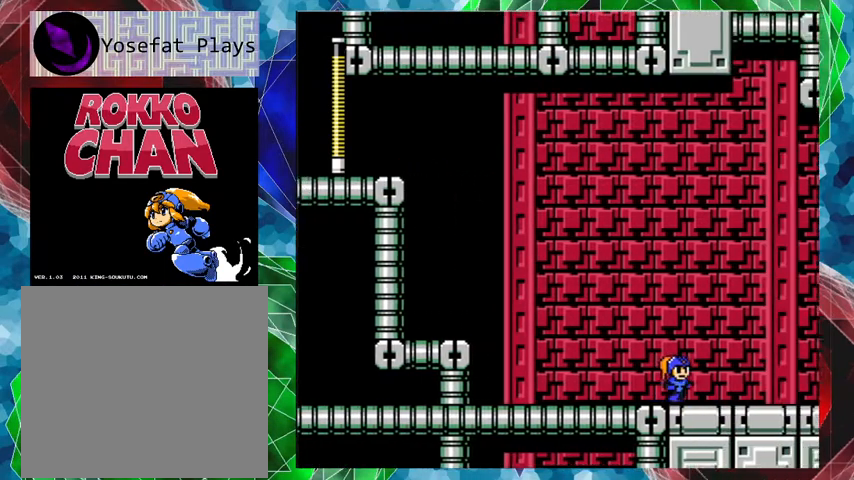
{"buttons": [], "left_stick": "center", "right_stick": "center", "events": []}
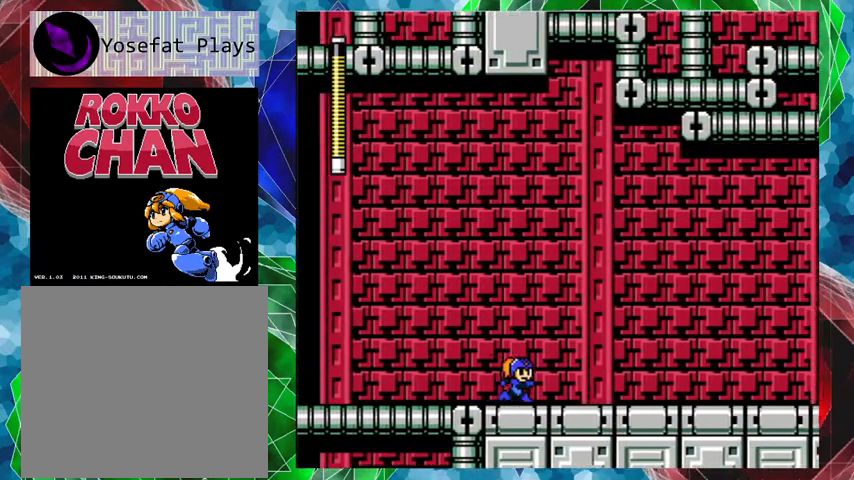
{"buttons": [], "left_stick": "center", "right_stick": "center", "events": []}
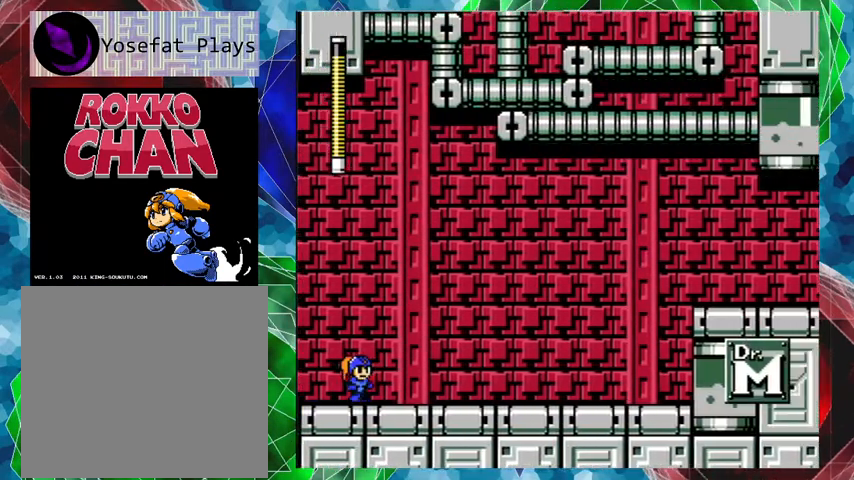
{"buttons": [], "left_stick": "center", "right_stick": "center", "events": []}
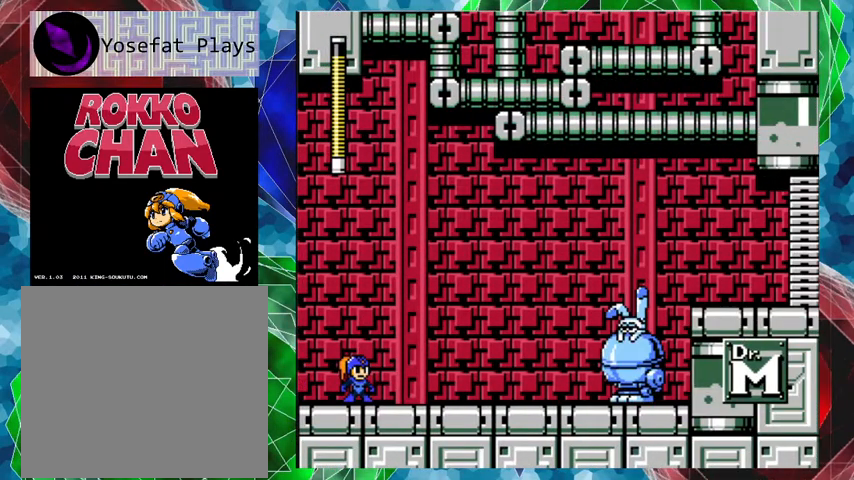
{"buttons": ["Y"], "left_stick": "center", "right_stick": "center", "events": [[67, "Y", "down"], [167, "Y", "up"], [200, "Y", "down"], [267, "Y", "up"], [333, "Y", "down"], [433, "Y", "up"], [500, "Y", "down"]]}
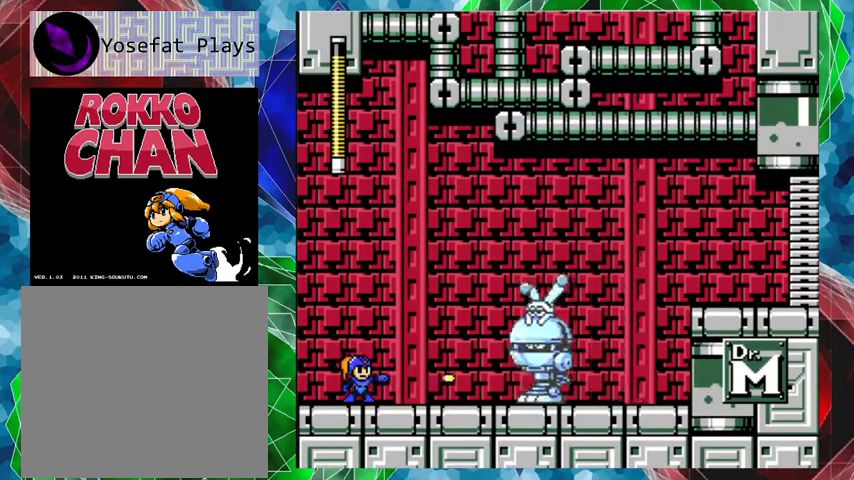
{"buttons": ["B", "Y"], "left_stick": "center", "right_stick": "center", "events": [[33, "Y", "up"], [67, "Y", "down"], [133, "Y", "up"], [200, "Y", "down"], [300, "Y", "up"], [367, "Y", "down"], [433, "B", "down"]]}
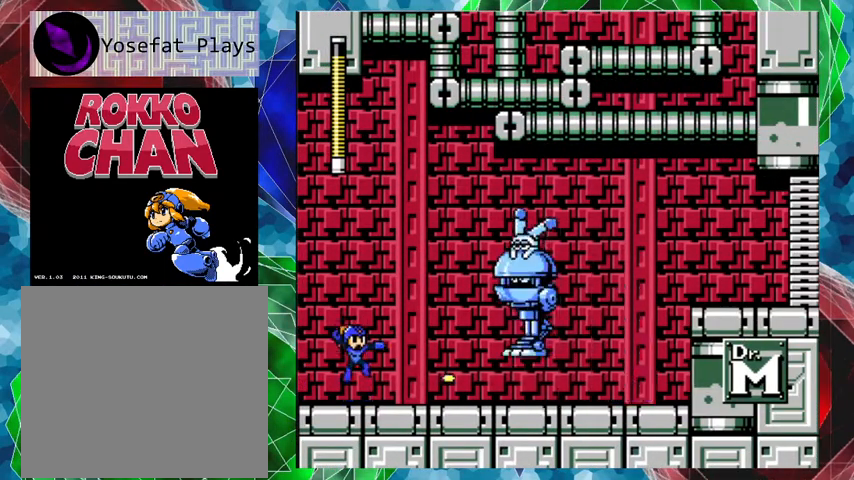
{"buttons": ["Y"], "left_stick": "center", "right_stick": "center", "events": [[67, "B", "up"], [67, "Y", "up"], [167, "Y", "down"], [233, "Y", "up"], [267, "Y", "down"], [333, "Y", "up"], [400, "Y", "down"]]}
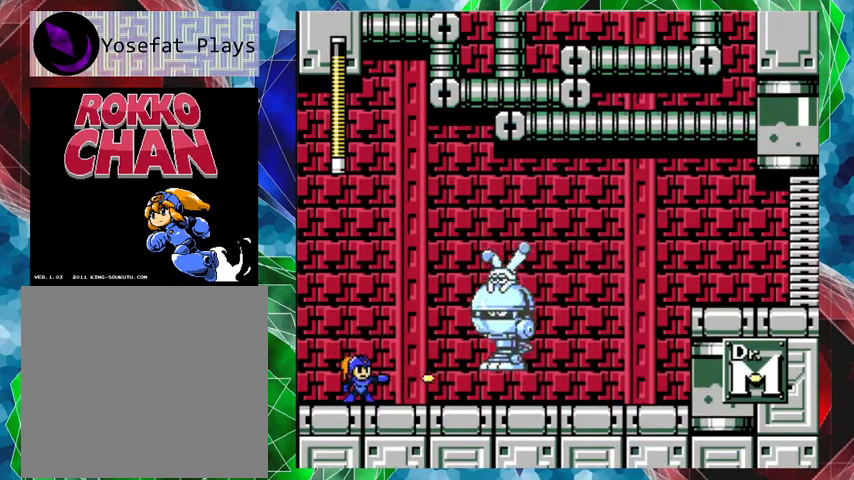
{"buttons": [], "left_stick": "center", "right_stick": "center", "events": [[33, "Y", "up"], [100, "Y", "down"], [167, "Y", "up"], [200, "Y", "down"], [300, "Y", "up"], [333, "Y", "down"], [400, "Y", "up"], [433, "Y", "down"], [500, "Y", "up"]]}
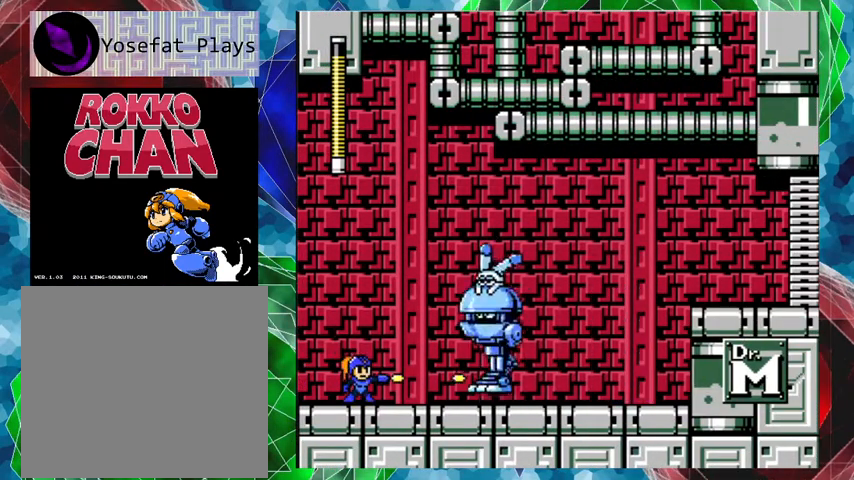
{"buttons": [], "left_stick": "center", "right_stick": "center", "events": [[33, "Y", "down"], [100, "Y", "up"], [167, "B", "down"], [167, "Y", "down"], [367, "B", "up"], [367, "Y", "up"], [400, "Y", "down"], [500, "Y", "up"]]}
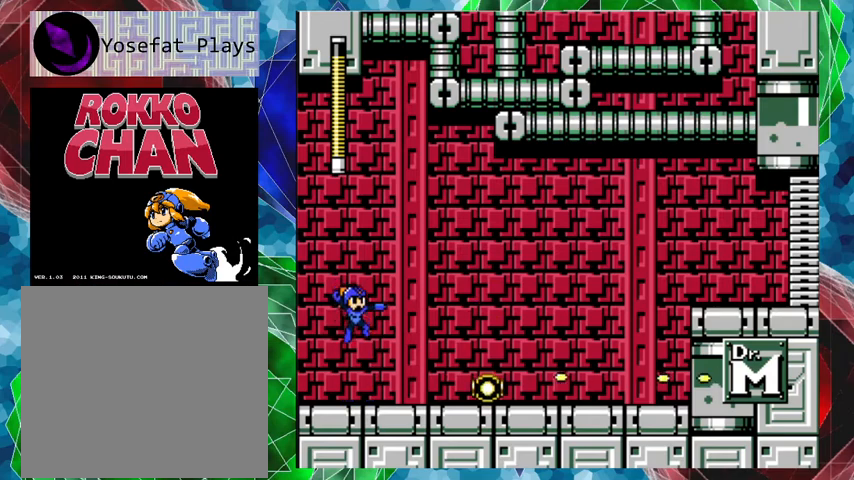
{"buttons": ["A", "DPAD_RIGHT"], "left_stick": "center", "right_stick": "center", "events": [[200, "DPAD_RIGHT", "down"], [400, "A", "down"]]}
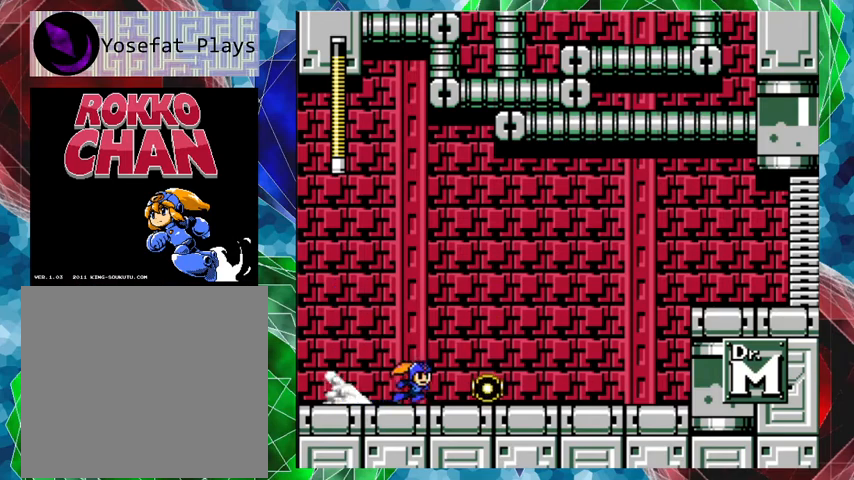
{"buttons": ["A", "DPAD_RIGHT"], "left_stick": "center", "right_stick": "center", "events": []}
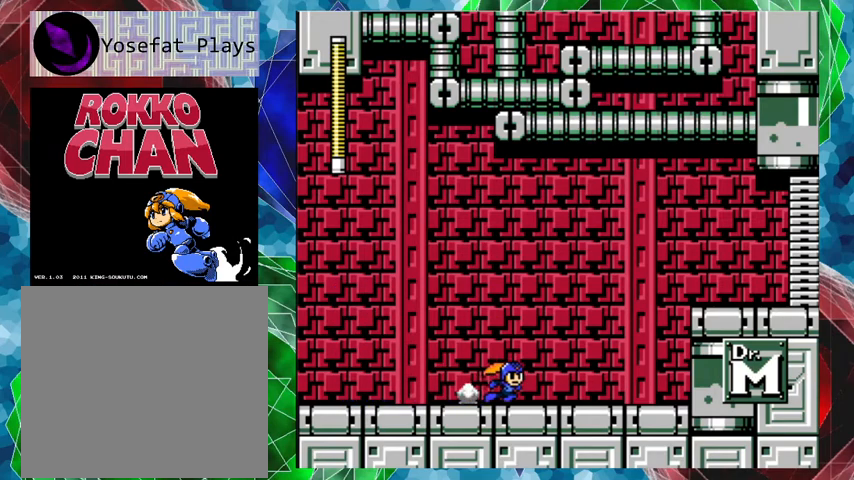
{"buttons": ["A", "B", "DPAD_RIGHT"], "left_stick": "center", "right_stick": "center", "events": [[167, "A", "up"], [267, "A", "down"], [267, "B", "down"]]}
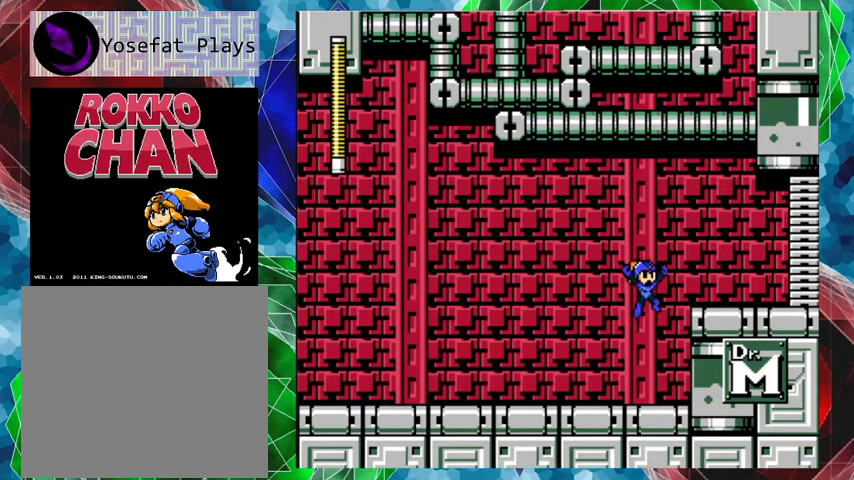
{"buttons": ["DPAD_RIGHT"], "left_stick": "center", "right_stick": "center", "events": [[333, "A", "up"], [333, "B", "up"]]}
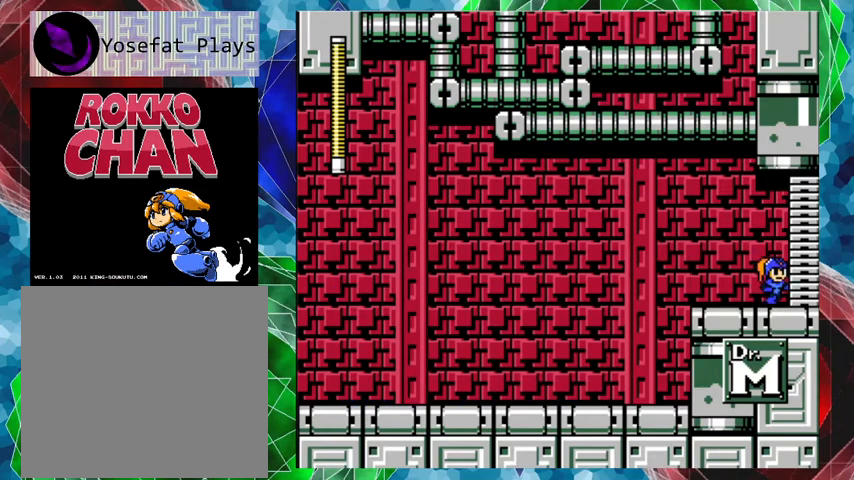
{"buttons": ["DPAD_RIGHT"], "left_stick": "center", "right_stick": "center", "events": []}
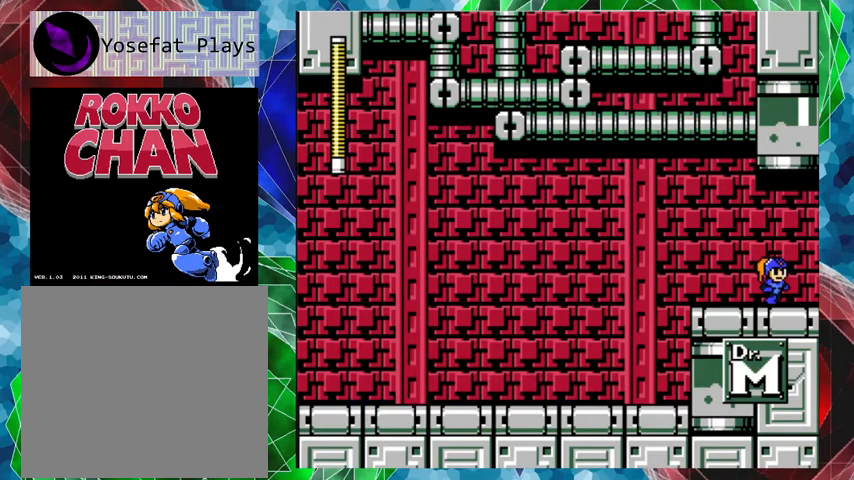
{"buttons": [], "left_stick": "center", "right_stick": "center", "events": [[33, "DPAD_RIGHT", "up"]]}
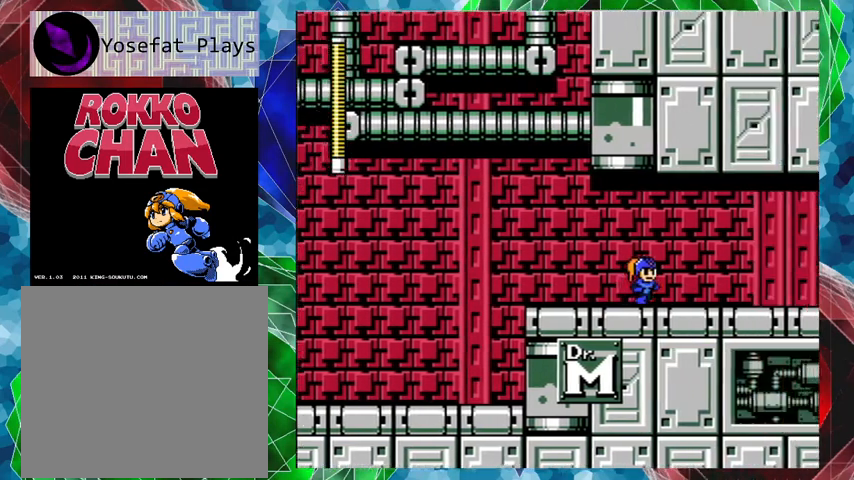
{"buttons": [], "left_stick": "center", "right_stick": "center", "events": []}
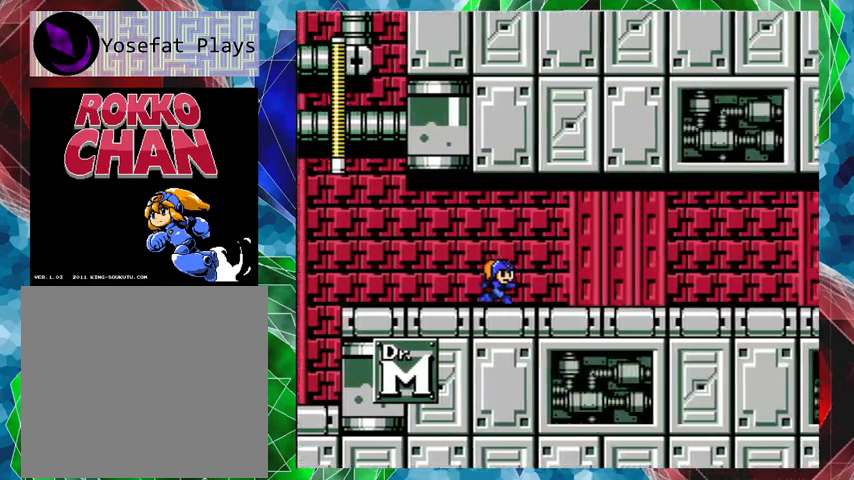
{"buttons": [], "left_stick": "center", "right_stick": "center", "events": []}
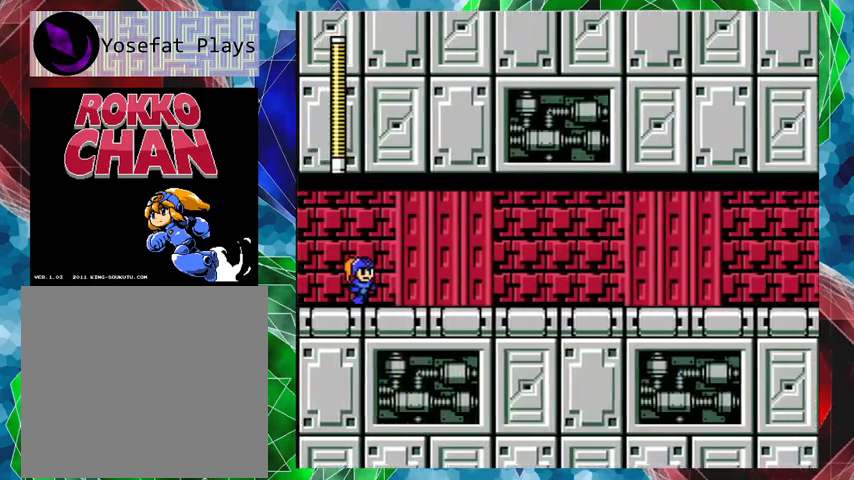
{"buttons": ["DPAD_RIGHT"], "left_stick": "center", "right_stick": "center", "events": [[367, "DPAD_RIGHT", "down"]]}
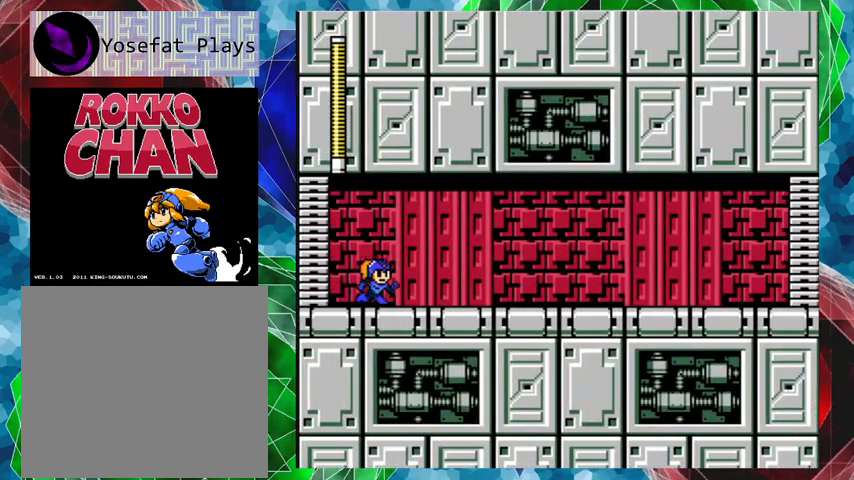
{"buttons": ["DPAD_RIGHT"], "left_stick": "center", "right_stick": "center", "events": []}
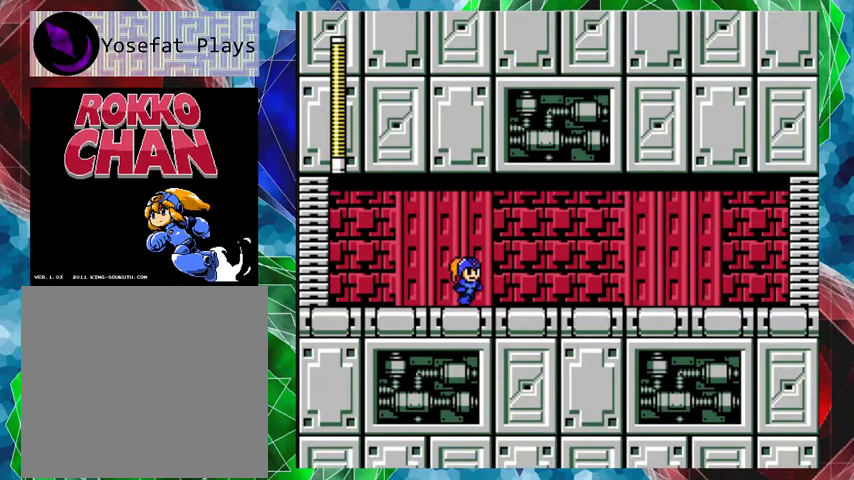
{"buttons": ["DPAD_RIGHT"], "left_stick": "center", "right_stick": "center", "events": []}
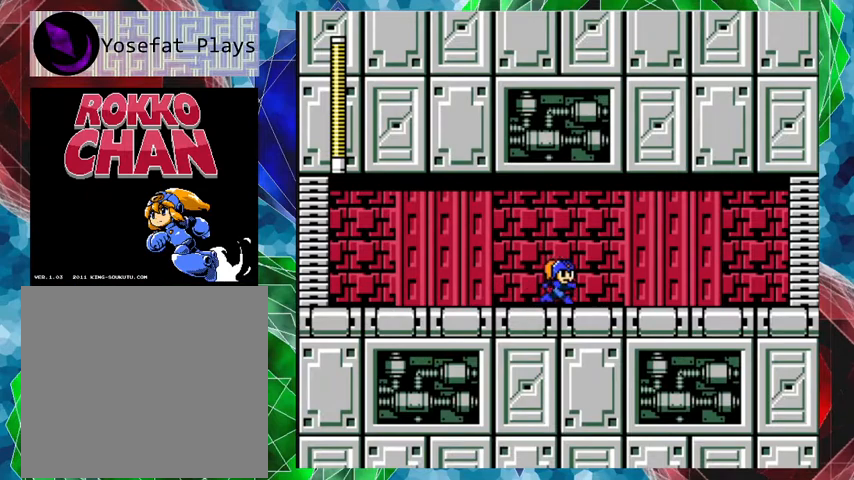
{"buttons": ["DPAD_RIGHT"], "left_stick": "center", "right_stick": "center", "events": []}
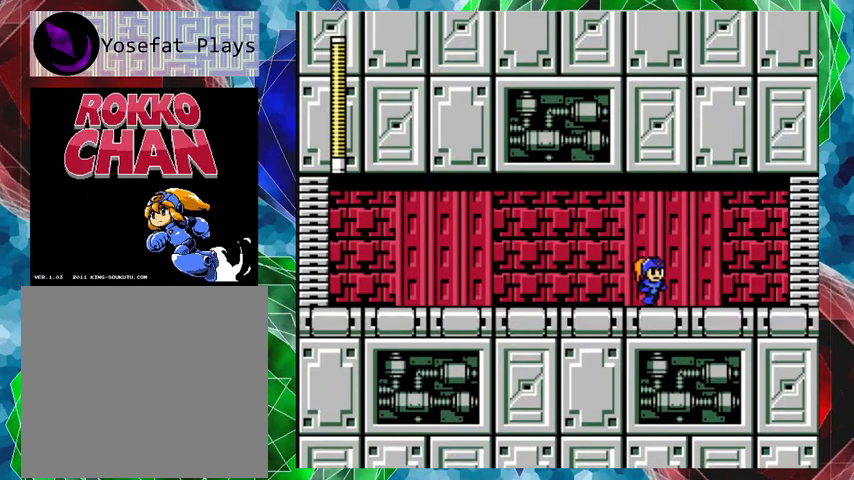
{"buttons": ["A", "DPAD_RIGHT"], "left_stick": "center", "right_stick": "center", "events": [[333, "A", "down"]]}